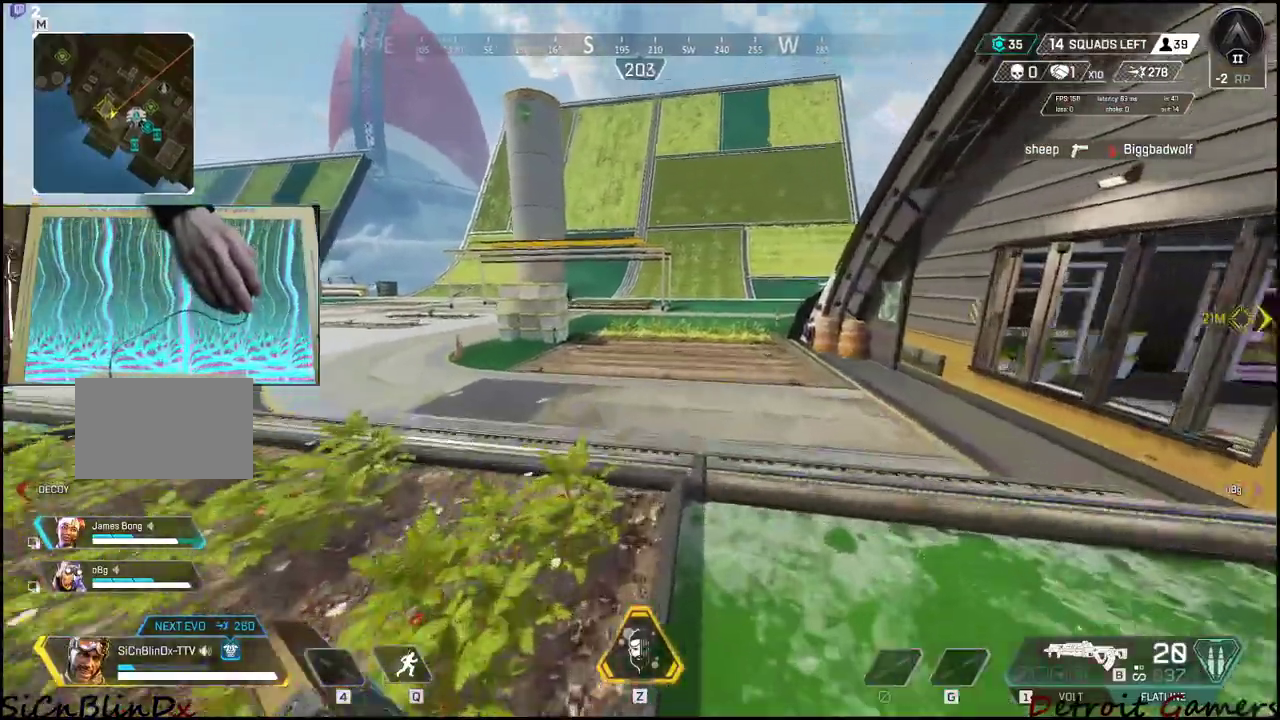
Gameplay with keyboard and mouse; each line is a JSON object with the keys held at the frame after it. "events" lists presses ("down") and releases ("up") of "1", "2", "3", "4", "5", "a", "alt", "c", "caps_lock", "ctrl", "d", "e", "f", "g", "q", "r", "s", "shift", "space", "t", "tab", "v", "w", "x" and "z" between this image and that frame as [ms after this image, input, new state], when the widget could be followed in between. No other keys are recorded. Mouse buttons are not recorded. Not read: mouse_move.
{"keys": ["shift", "w"], "events": [[83, "r", "down"], [233, "r", "up"]]}
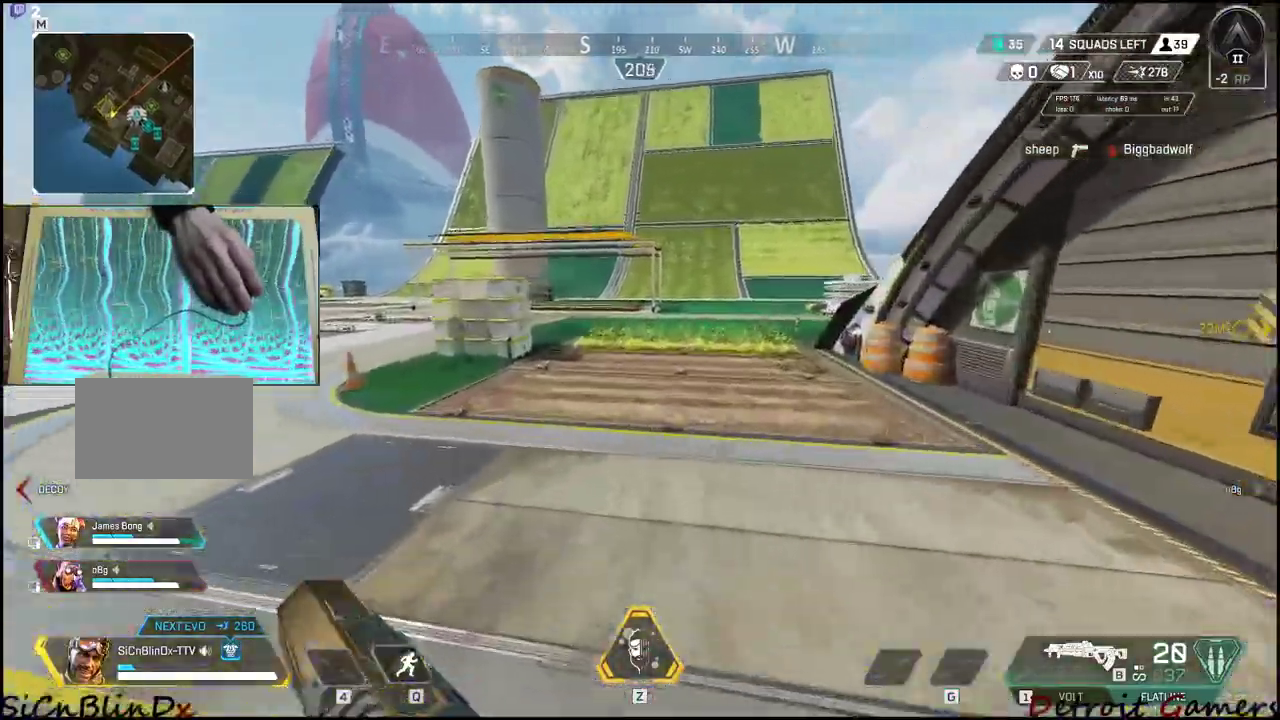
{"keys": ["shift", "w"], "events": [[16, "4", "down"], [250, "4", "up"], [283, "4", "down"], [383, "4", "up"]]}
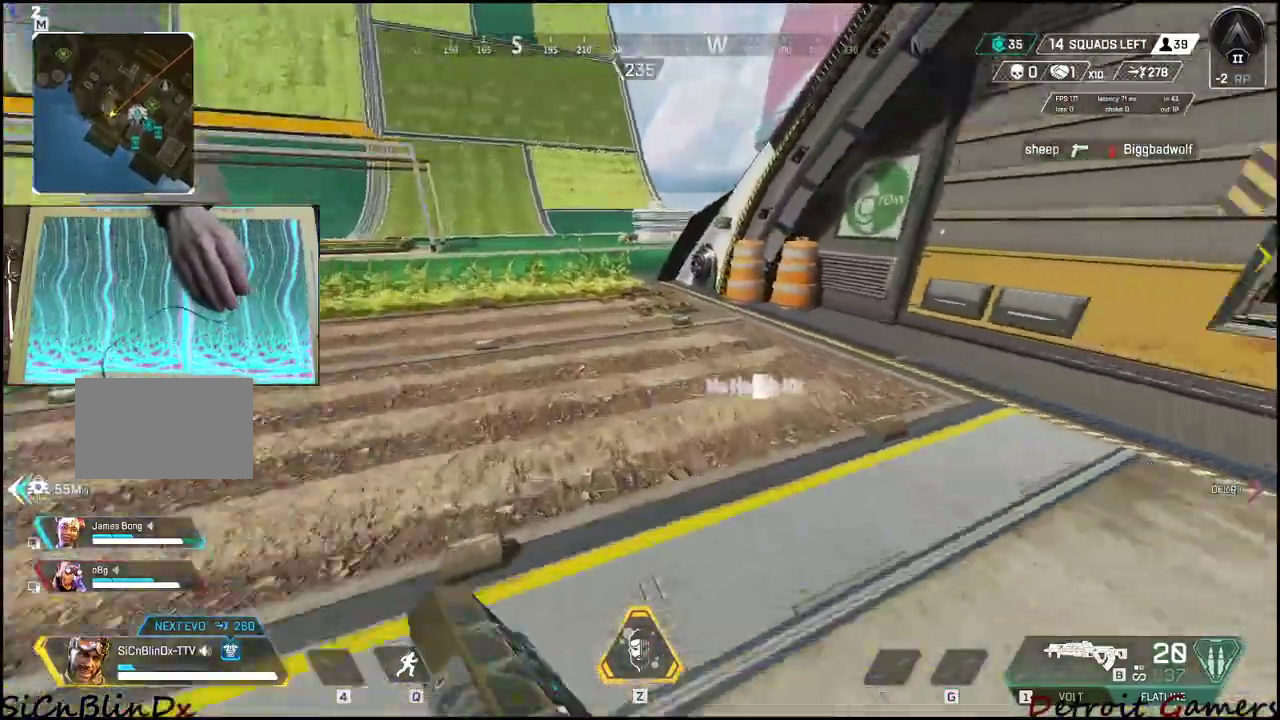
{"keys": ["a", "shift", "w"], "events": [[216, "a", "down"]]}
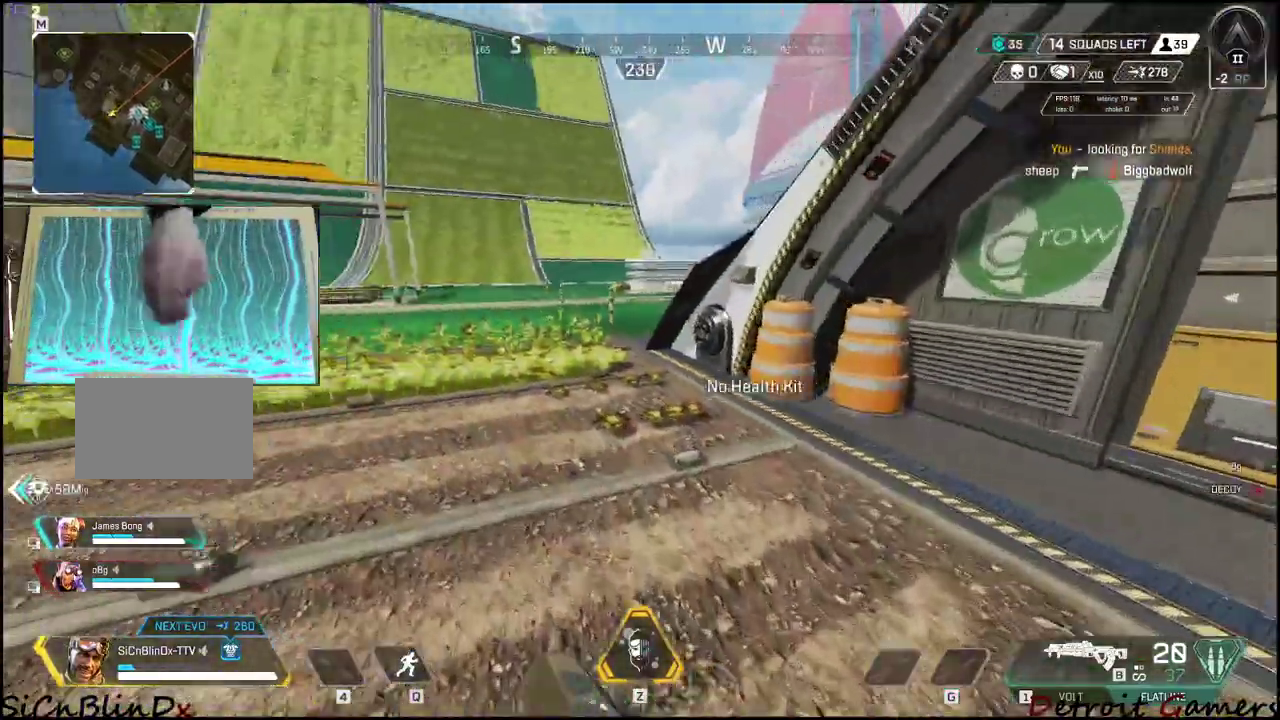
{"keys": ["a", "shift", "w"], "events": []}
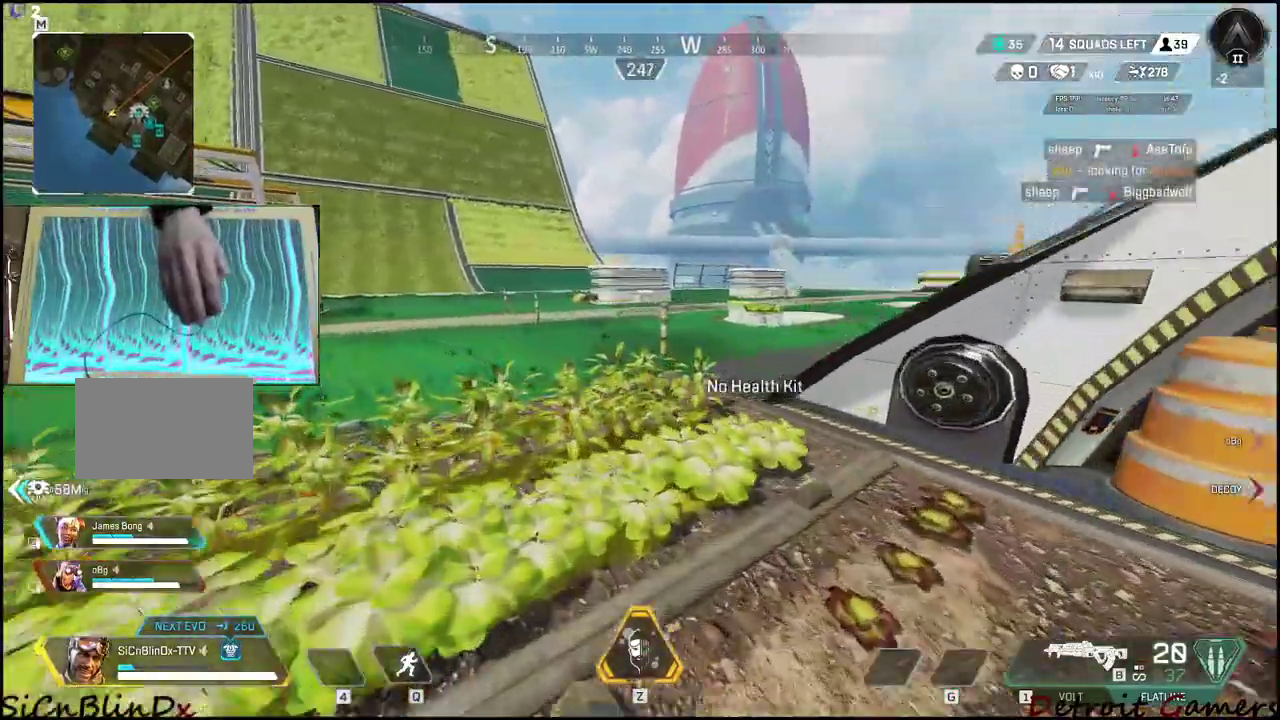
{"keys": ["a", "shift", "w"], "events": []}
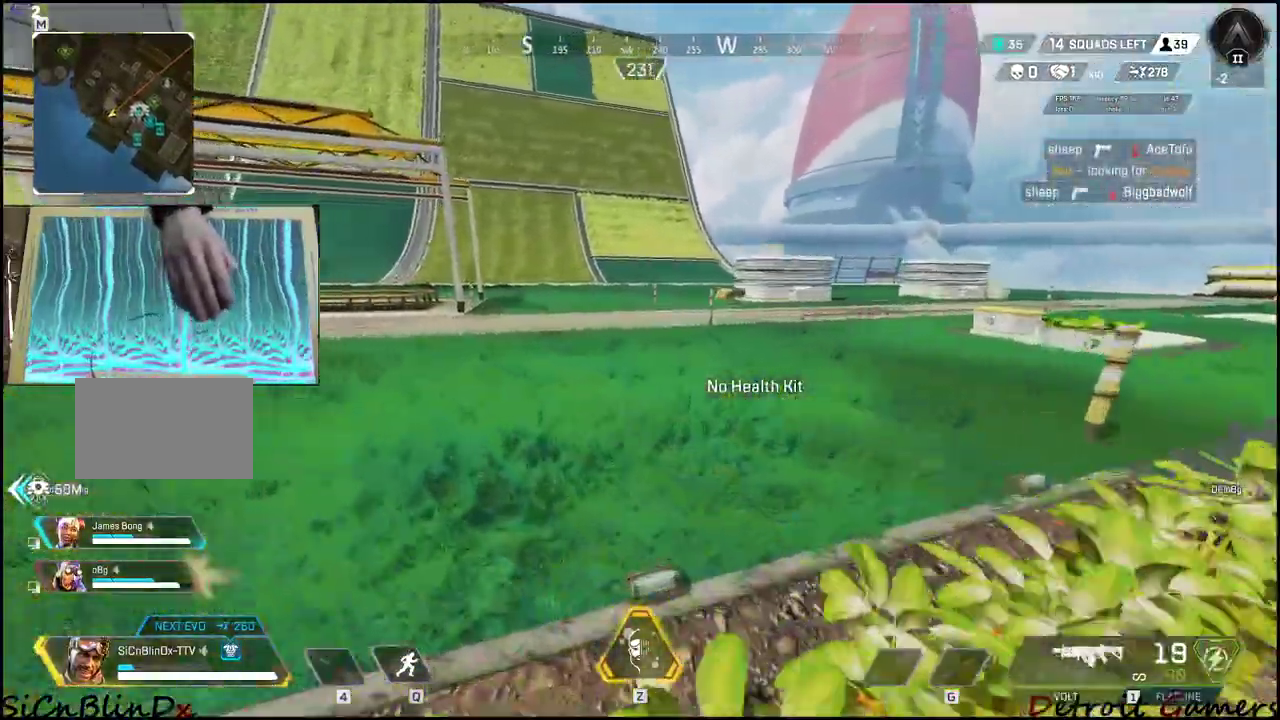
{"keys": ["a", "shift", "w"], "events": [[166, "r", "down"], [200, "r", "up"], [316, "r", "down"], [400, "r", "up"]]}
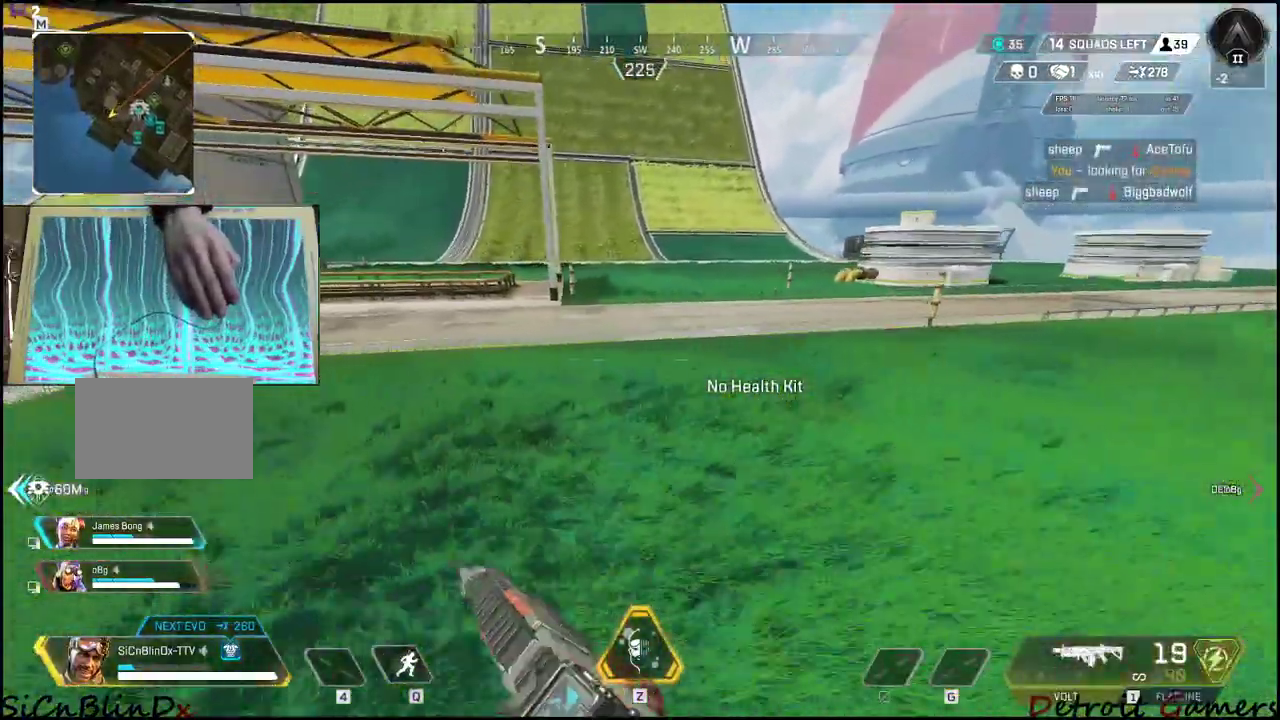
{"keys": ["a", "shift", "w"], "events": []}
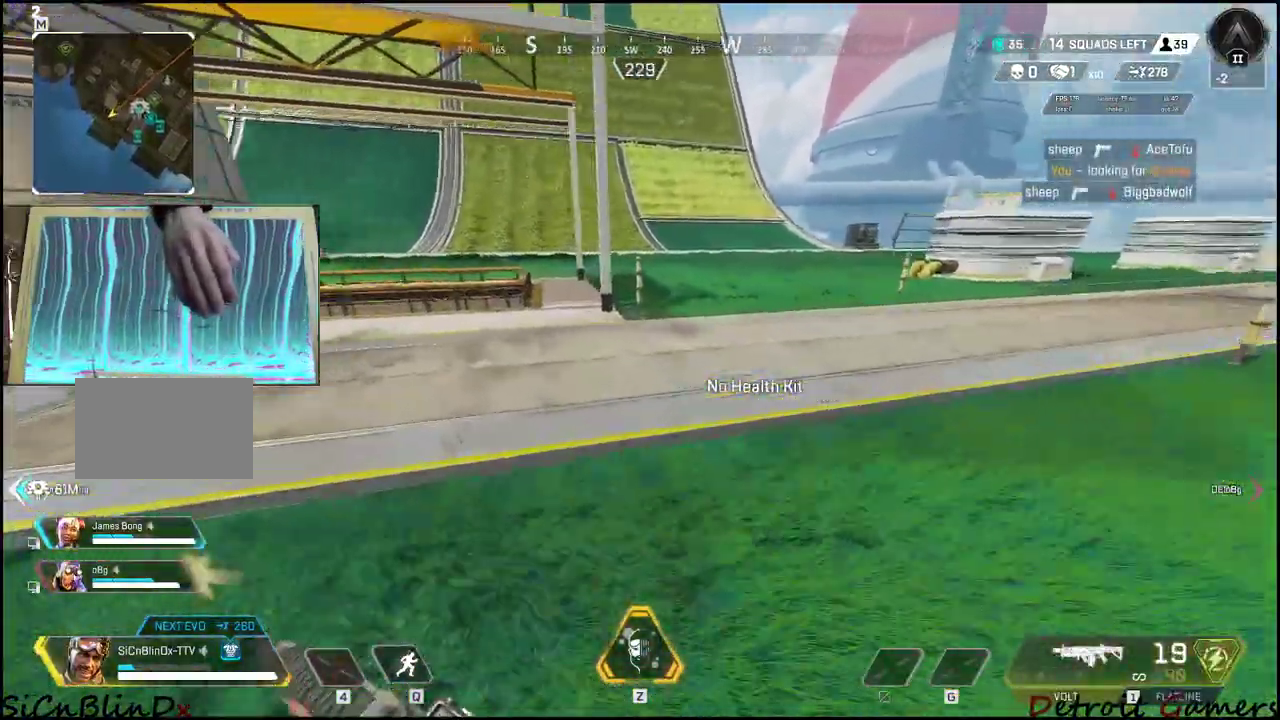
{"keys": ["a", "shift", "w"], "events": []}
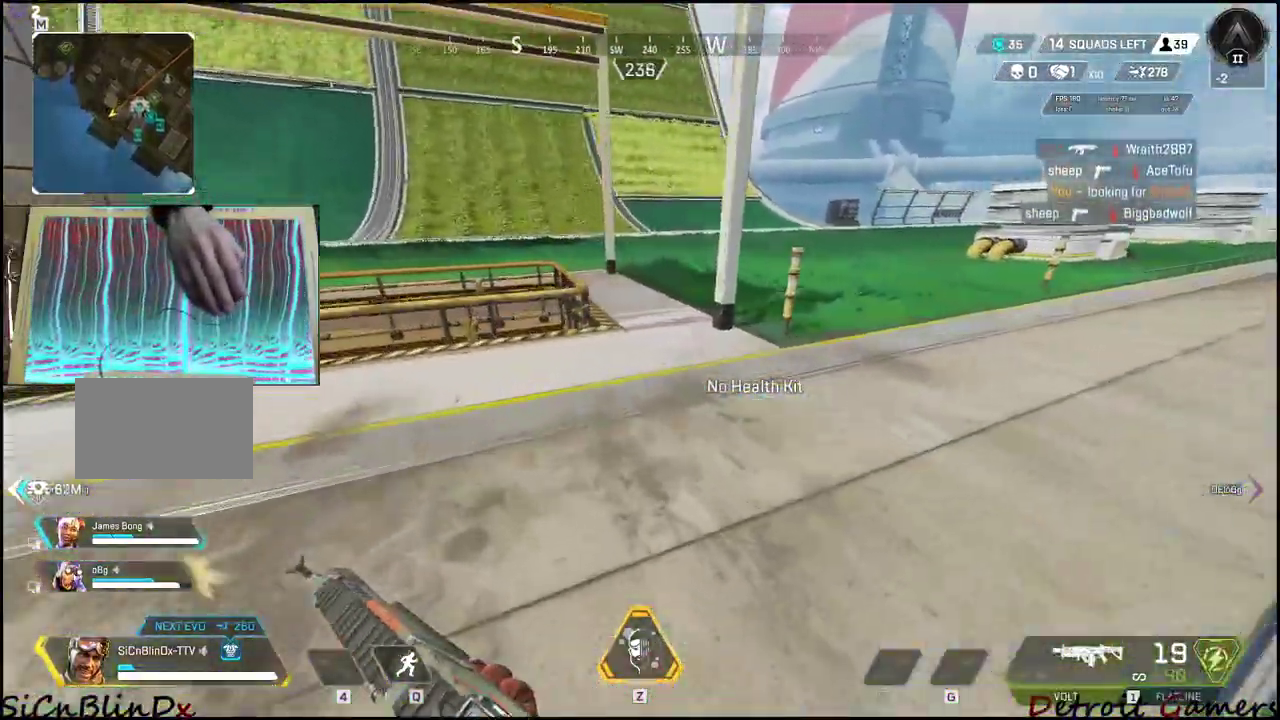
{"keys": [], "events": [[116, "space", "down"], [266, "w", "up"], [316, "shift", "up"], [316, "space", "up"], [500, "a", "up"]]}
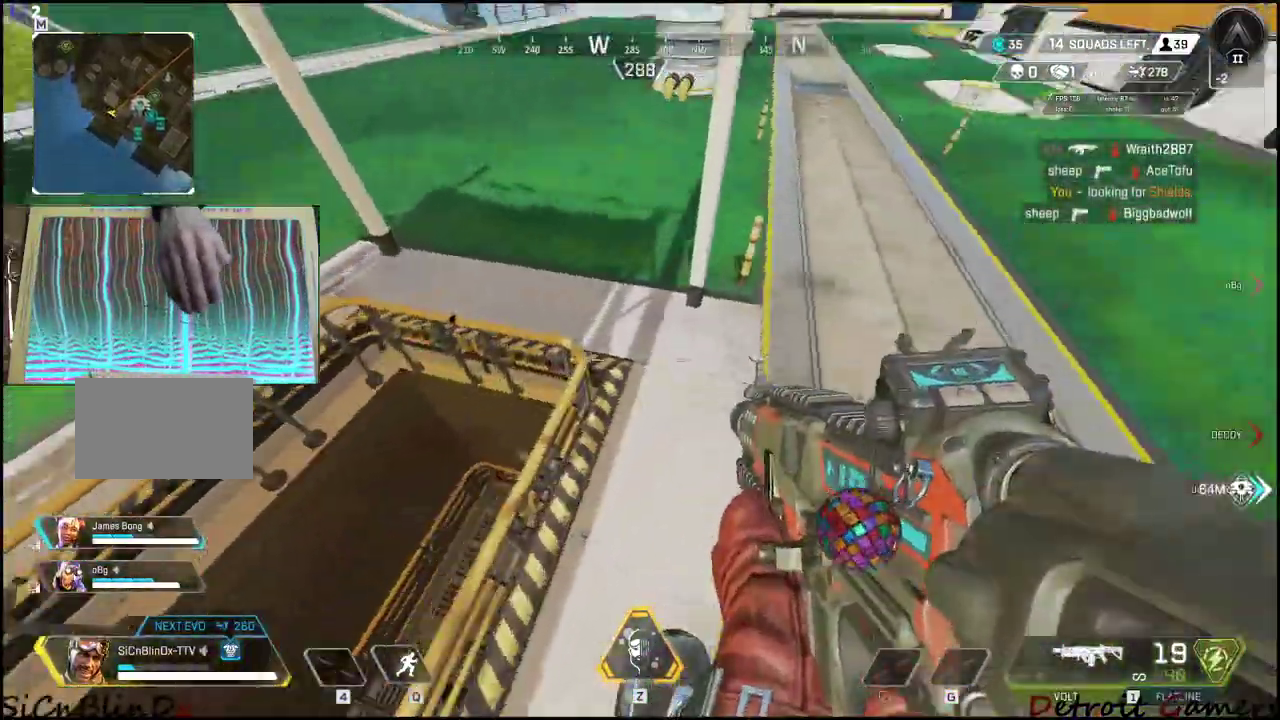
{"keys": ["w"], "events": [[83, "a", "down"], [316, "a", "up"], [366, "w", "down"]]}
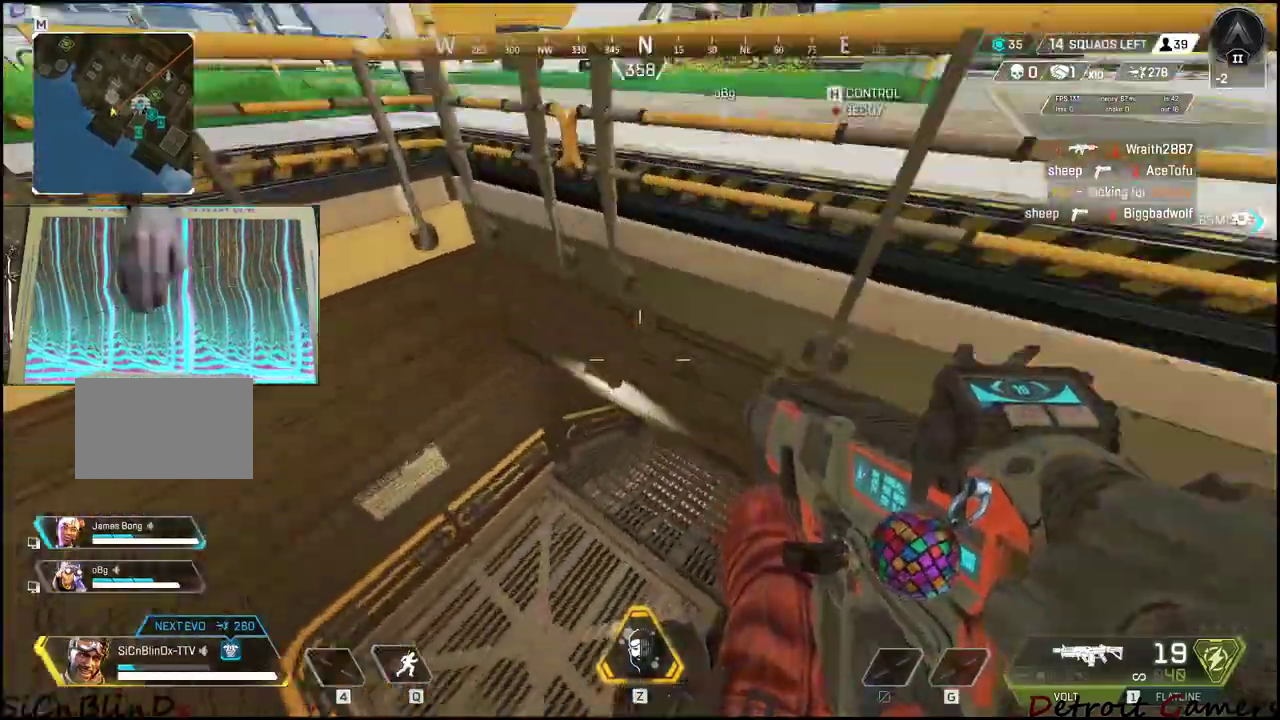
{"keys": ["shift", "w"], "events": [[333, "shift", "down"]]}
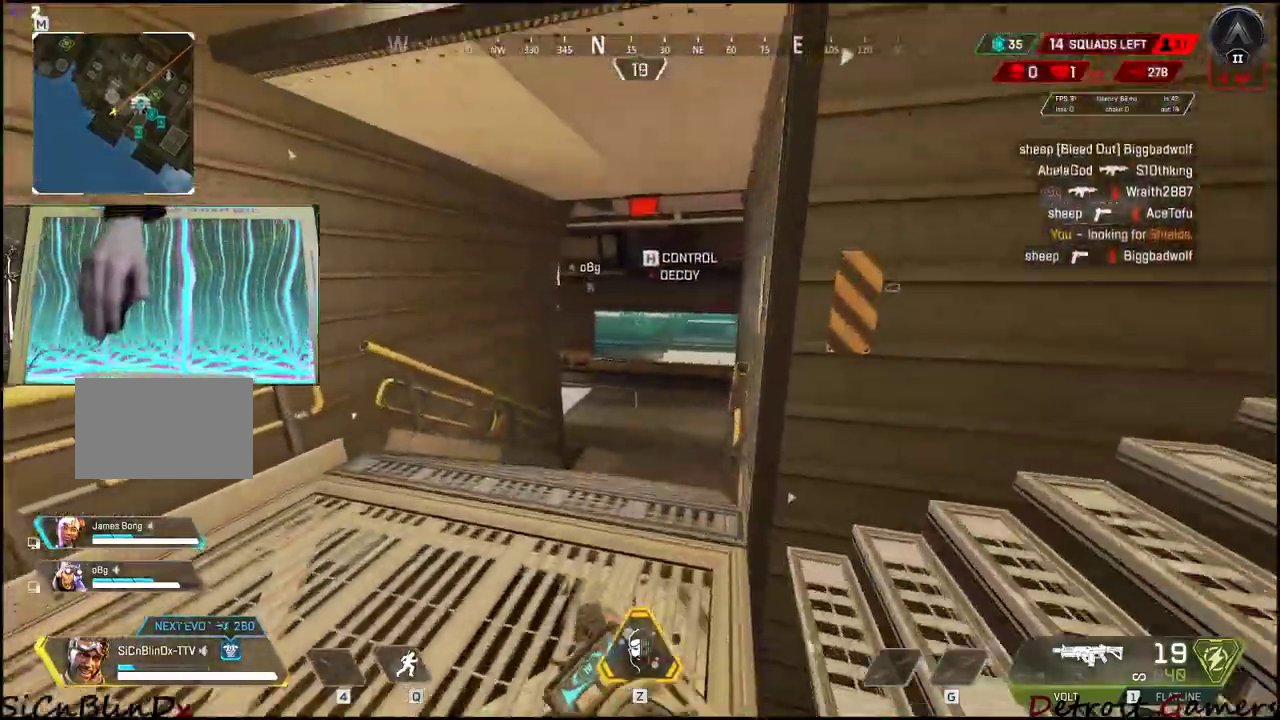
{"keys": ["shift", "w"], "events": []}
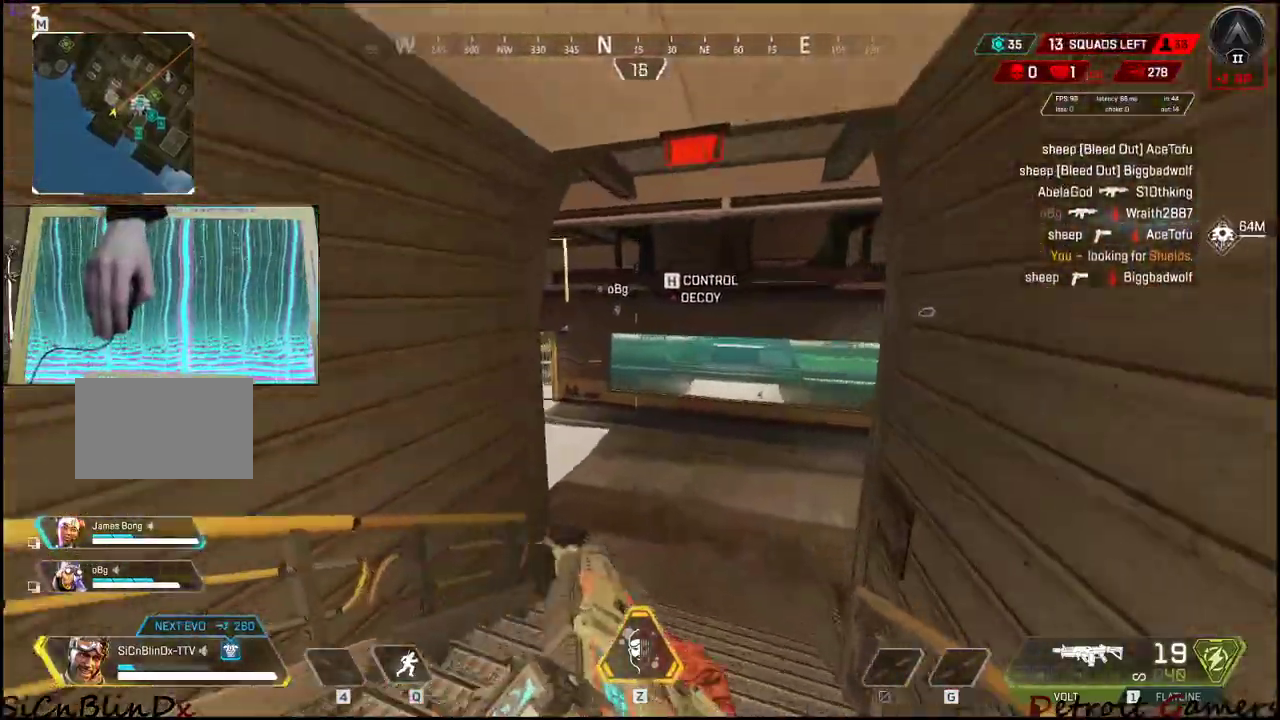
{"keys": ["shift", "w"], "events": []}
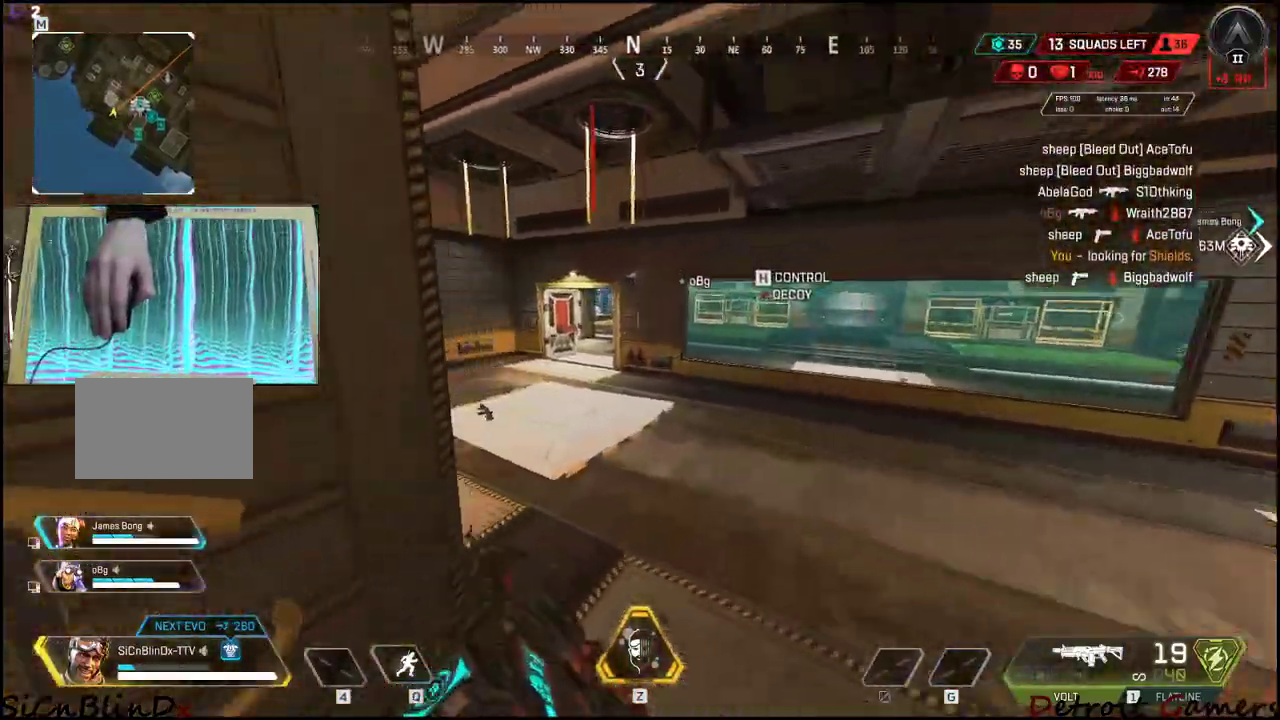
{"keys": ["shift", "w"], "events": []}
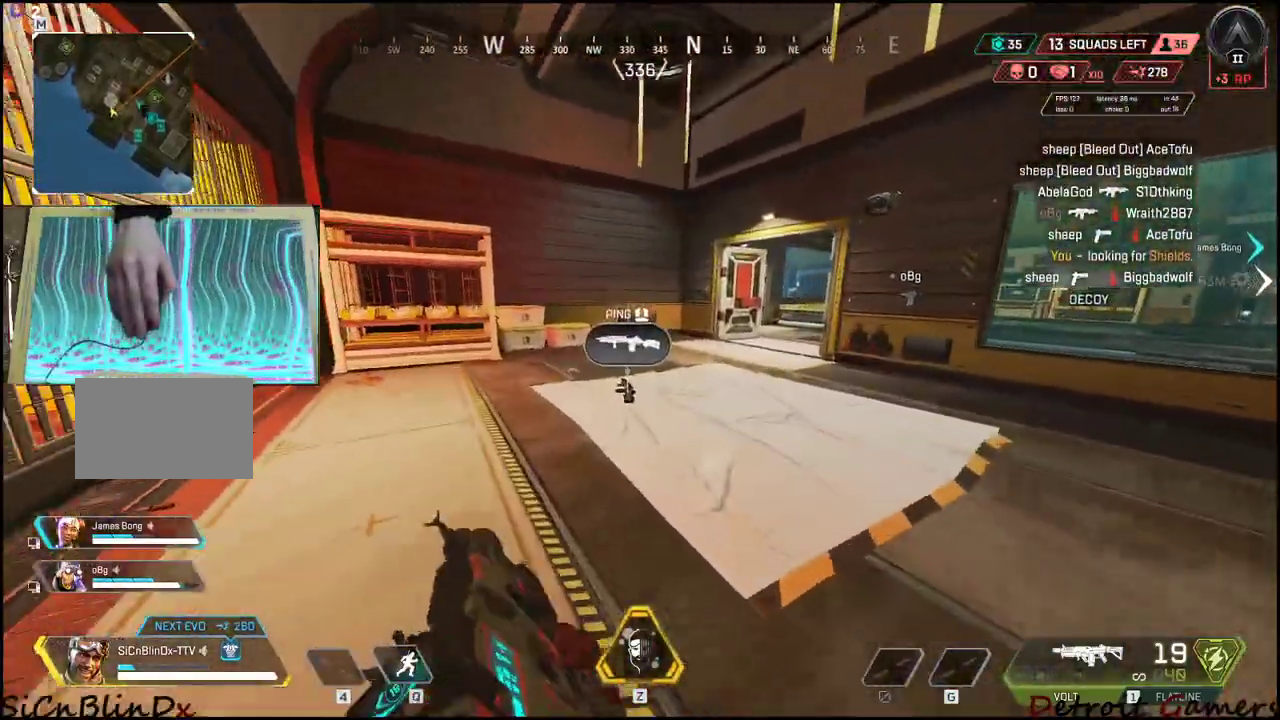
{"keys": ["shift", "w"], "events": []}
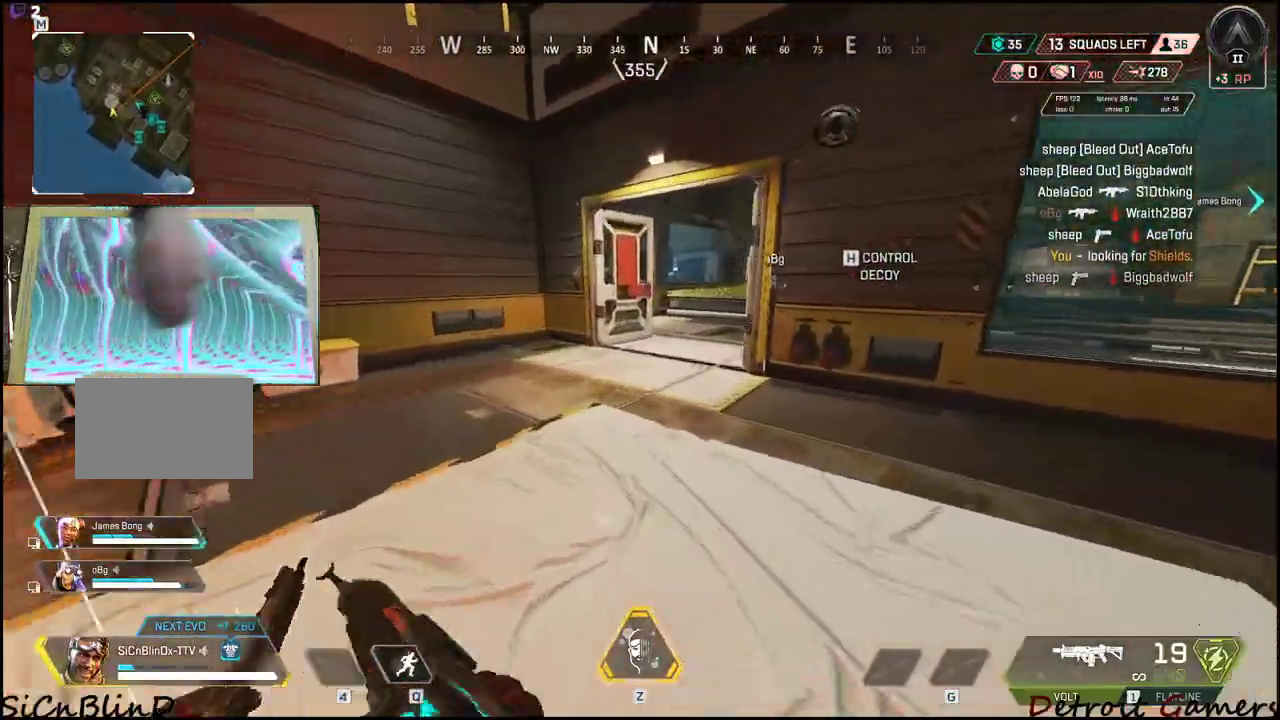
{"keys": ["shift", "w"], "events": []}
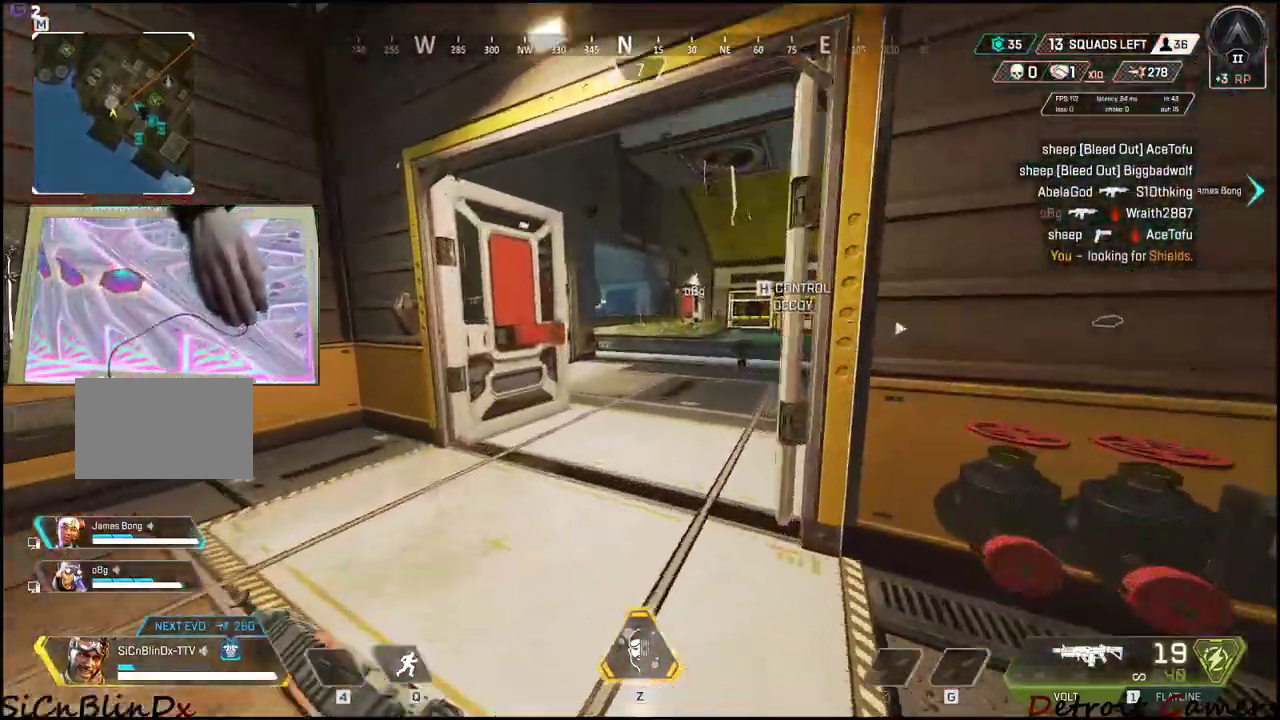
{"keys": ["shift", "w"], "events": []}
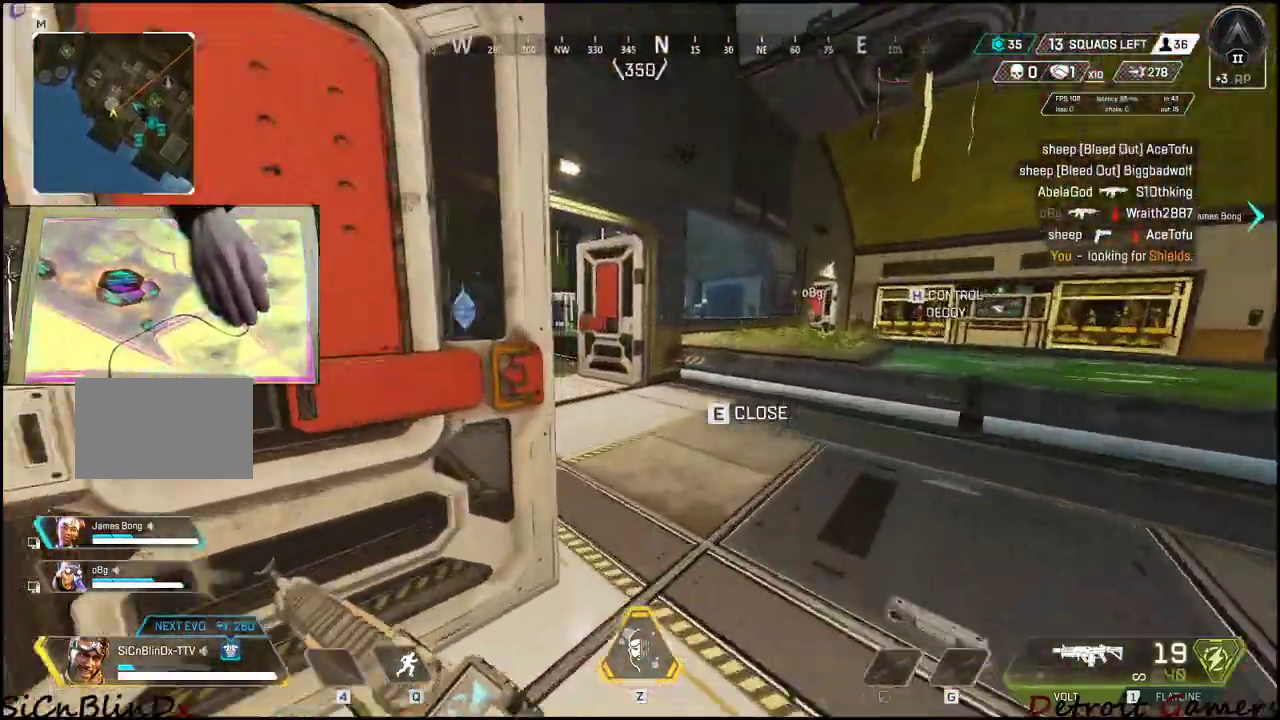
{"keys": ["shift", "w"], "events": []}
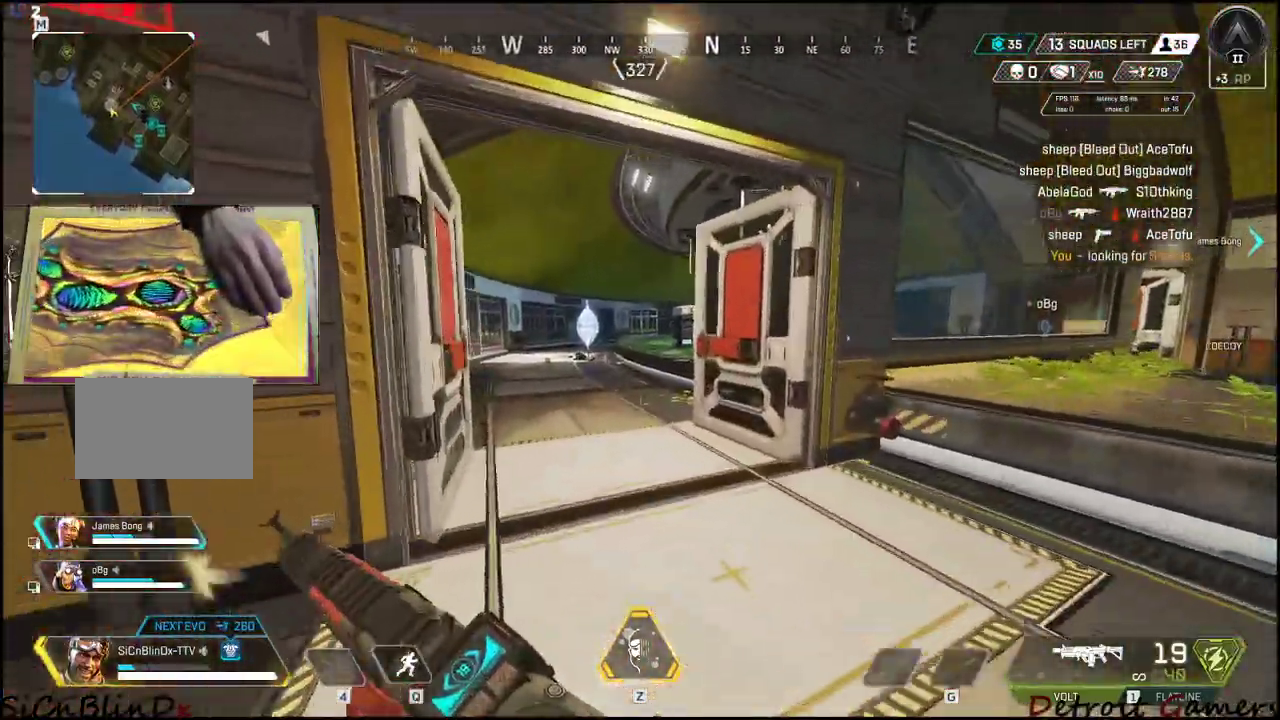
{"keys": ["a", "shift", "w"], "events": [[366, "a", "down"]]}
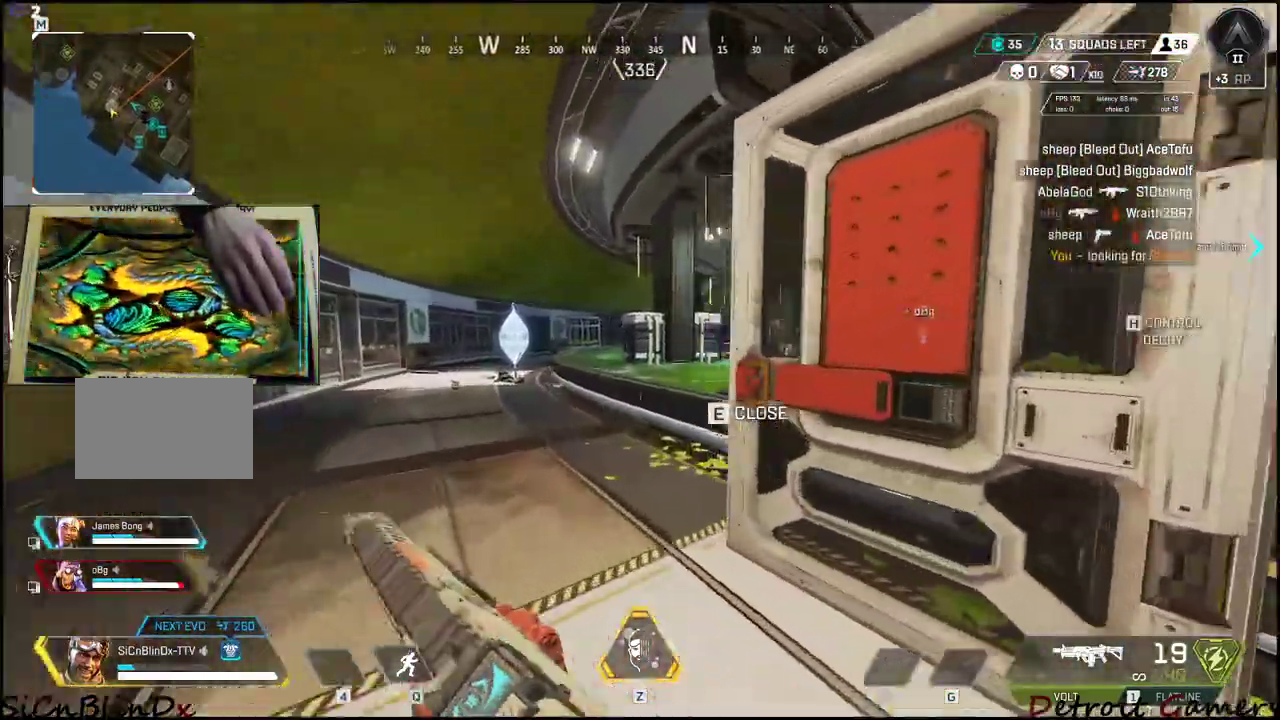
{"keys": ["shift", "w"], "events": [[300, "a", "up"]]}
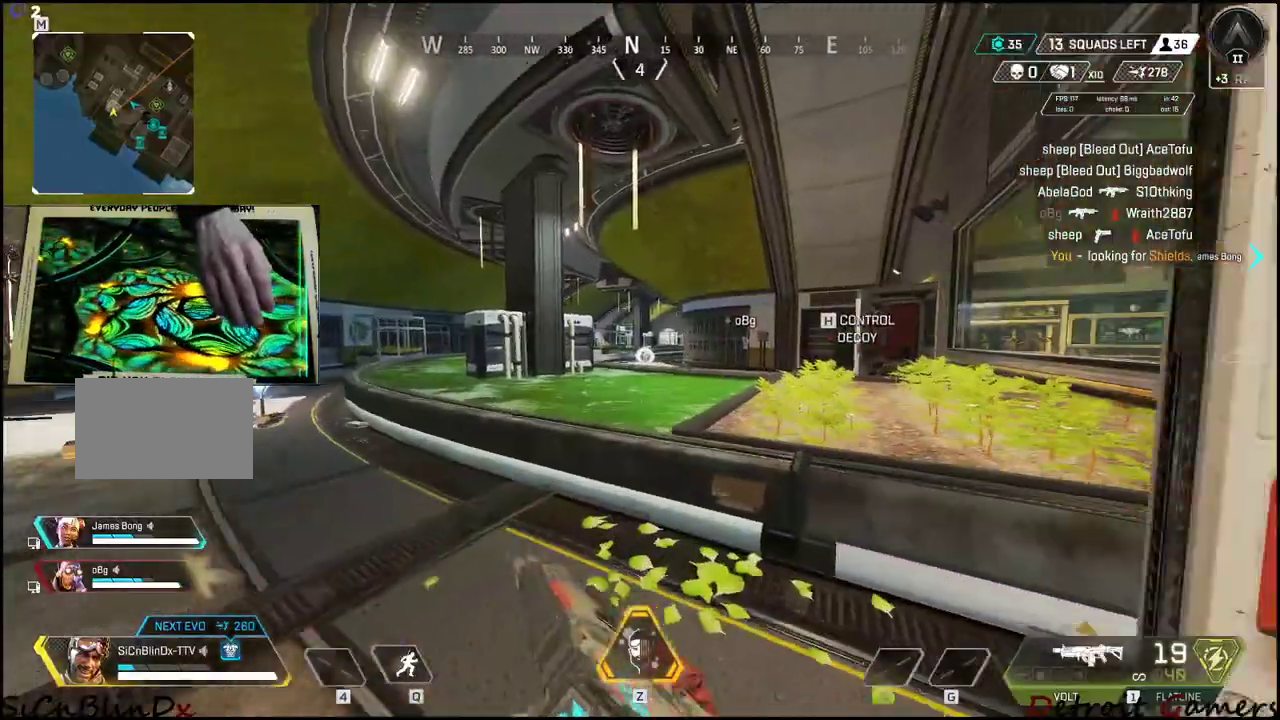
{"keys": ["shift", "w"], "events": [[166, "space", "down"], [316, "space", "up"]]}
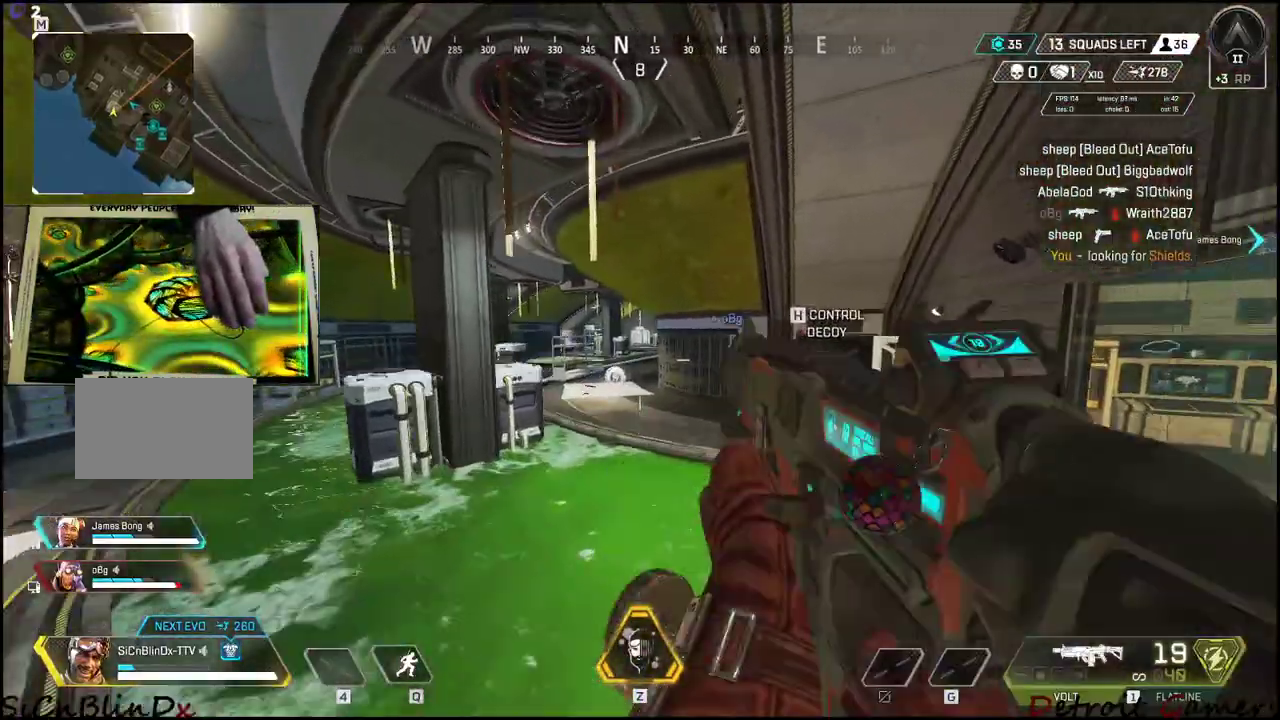
{"keys": ["shift", "w"], "events": [[83, "c", "down"], [183, "c", "up"]]}
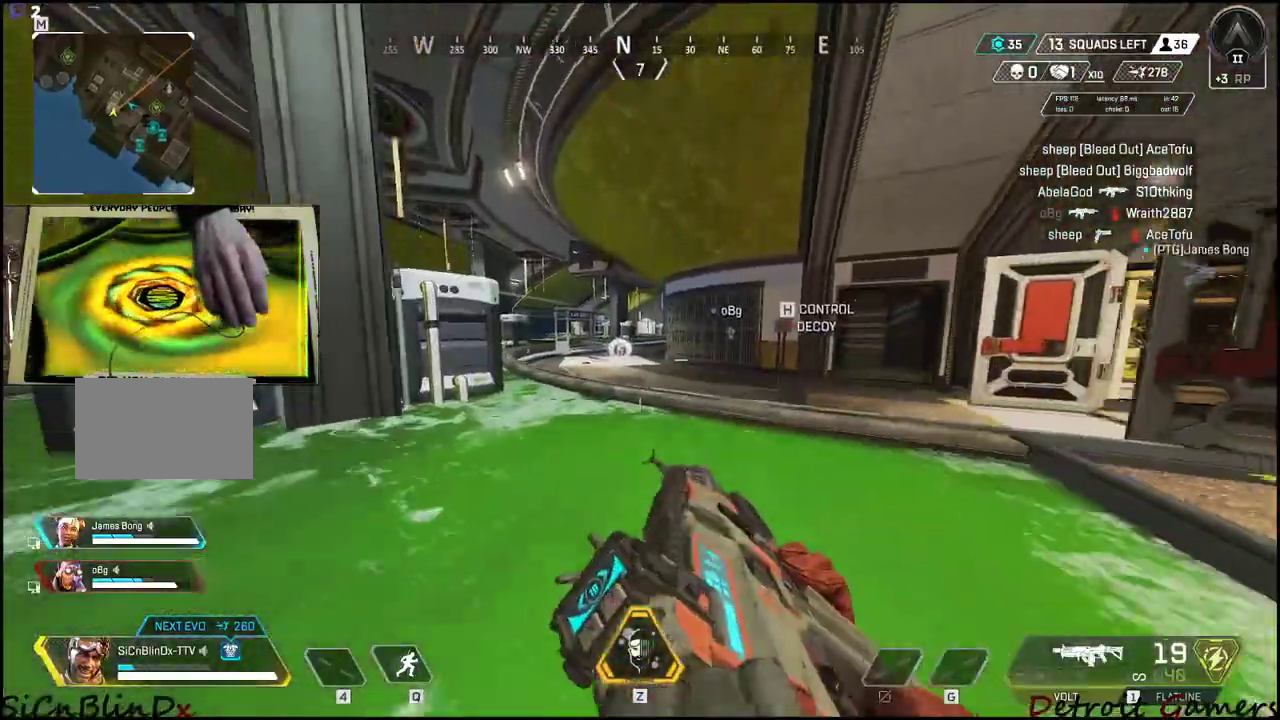
{"keys": ["a", "shift", "w"], "events": [[150, "space", "down"], [250, "space", "up"], [483, "a", "down"]]}
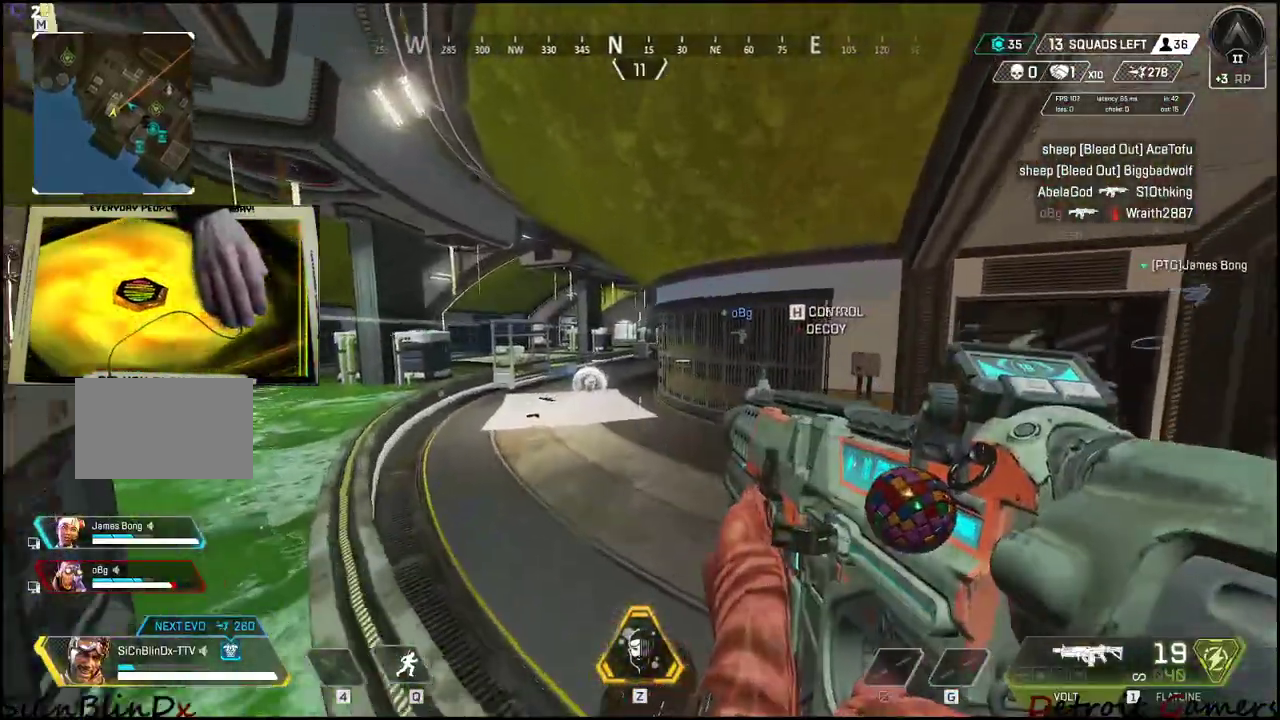
{"keys": ["a", "w"], "events": [[33, "a", "up"], [216, "a", "down"], [500, "shift", "up"]]}
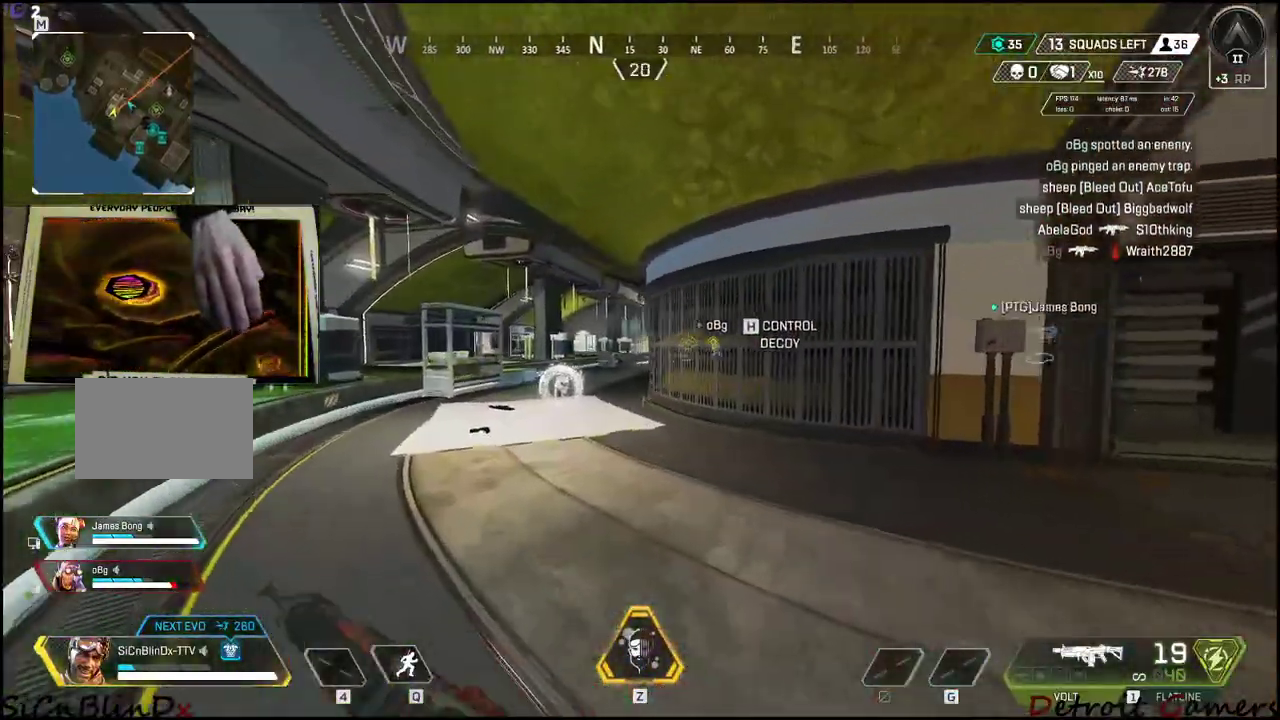
{"keys": ["a", "w"], "events": []}
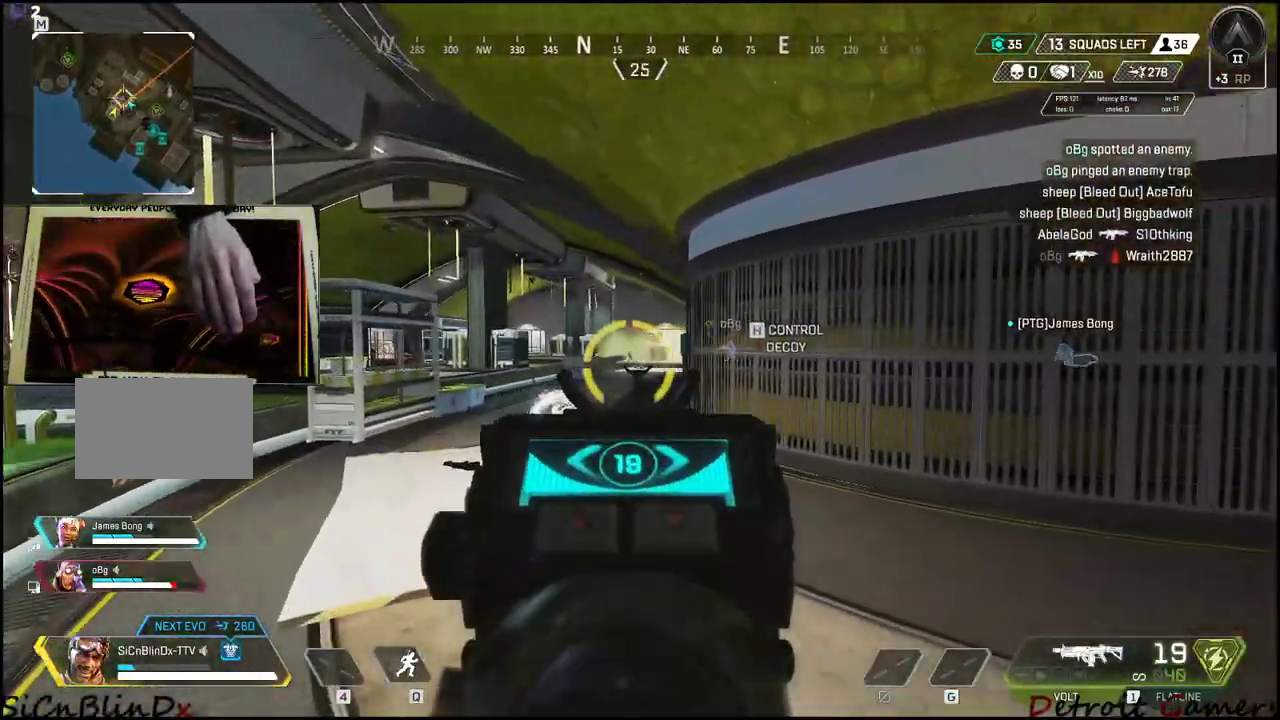
{"keys": ["d", "w"], "events": [[300, "a", "up"], [433, "d", "down"]]}
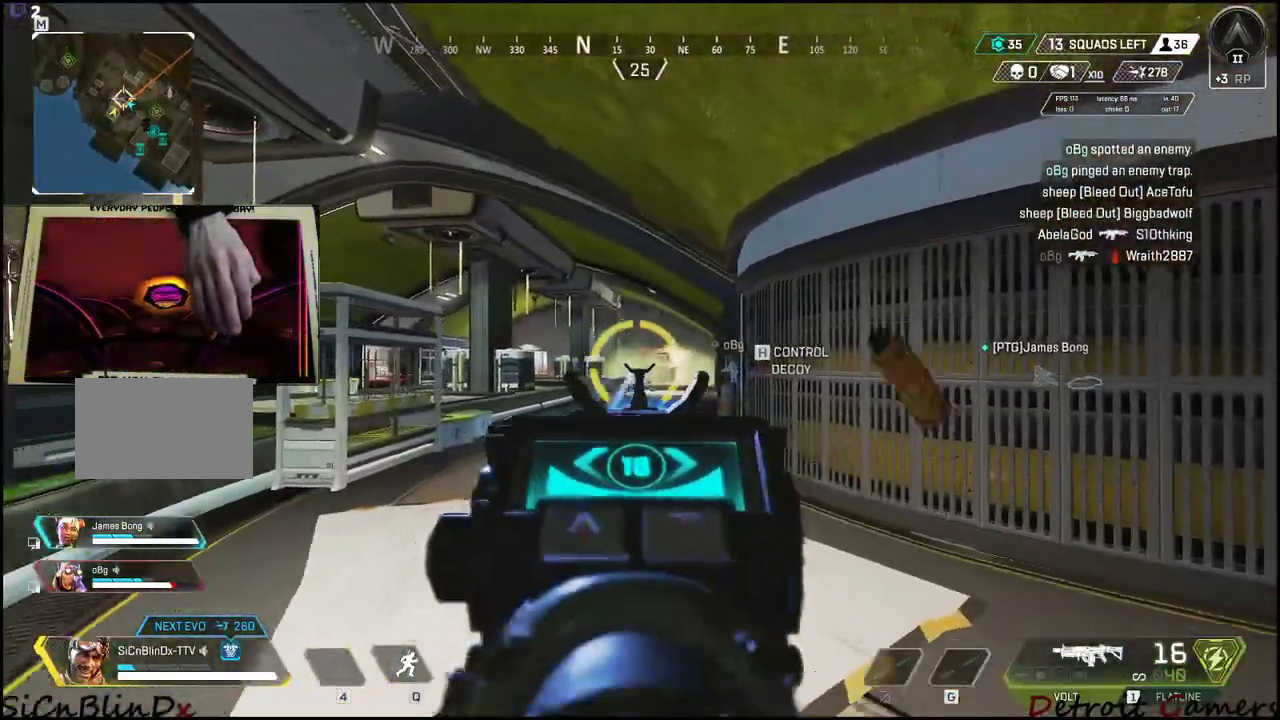
{"keys": ["a", "w"], "events": [[66, "d", "up"], [166, "d", "down"], [450, "a", "down"], [500, "d", "up"]]}
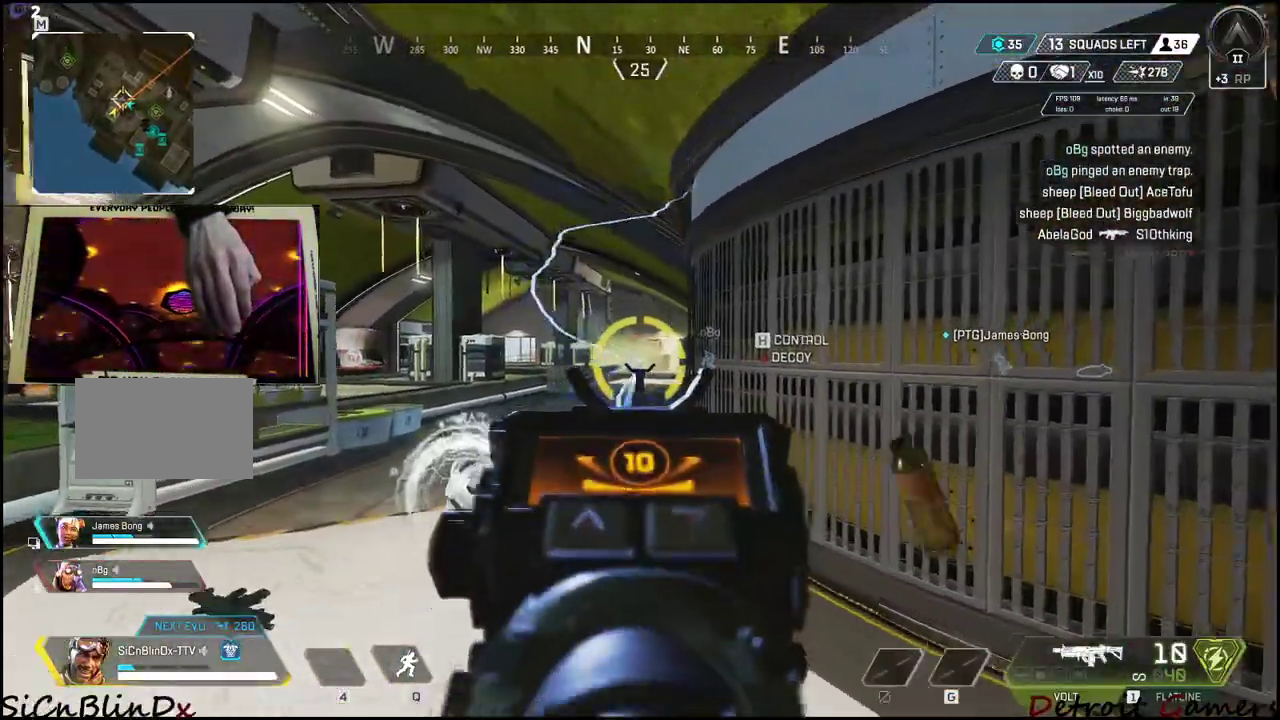
{"keys": [], "events": [[133, "d", "down"], [183, "a", "up"], [183, "w", "up"], [283, "a", "down"], [283, "d", "up"], [316, "a", "up"]]}
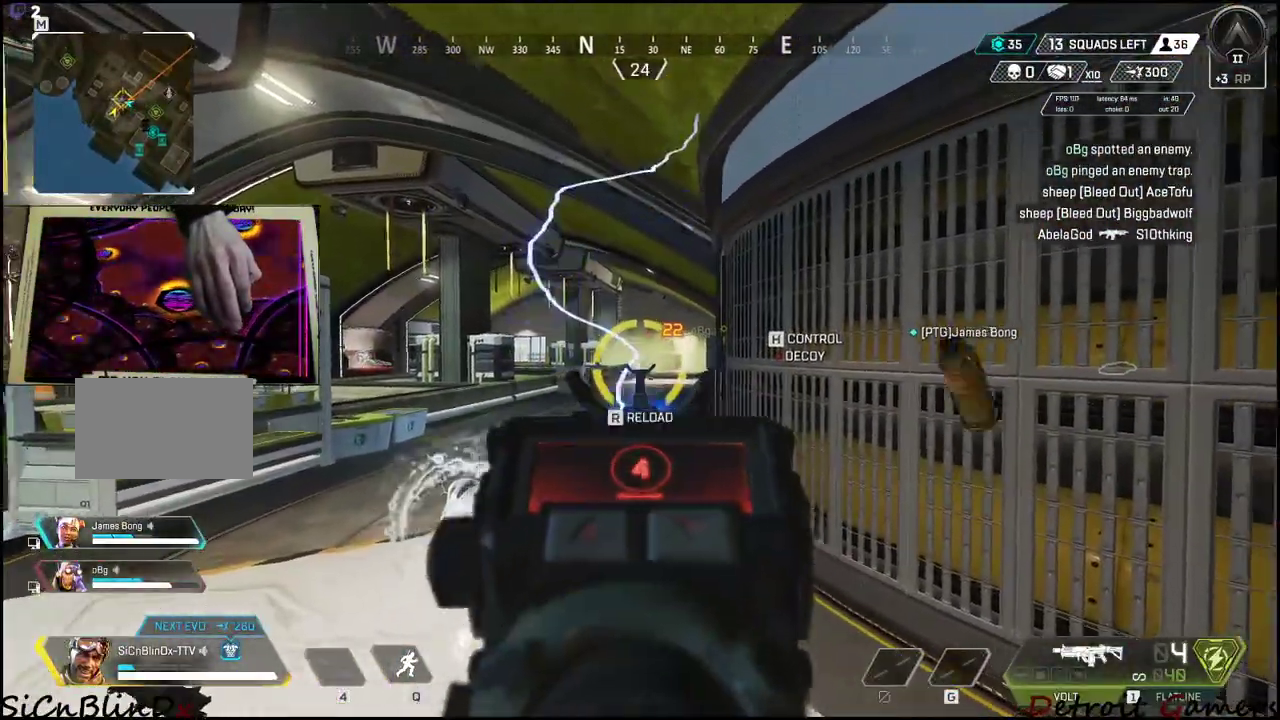
{"keys": [], "events": []}
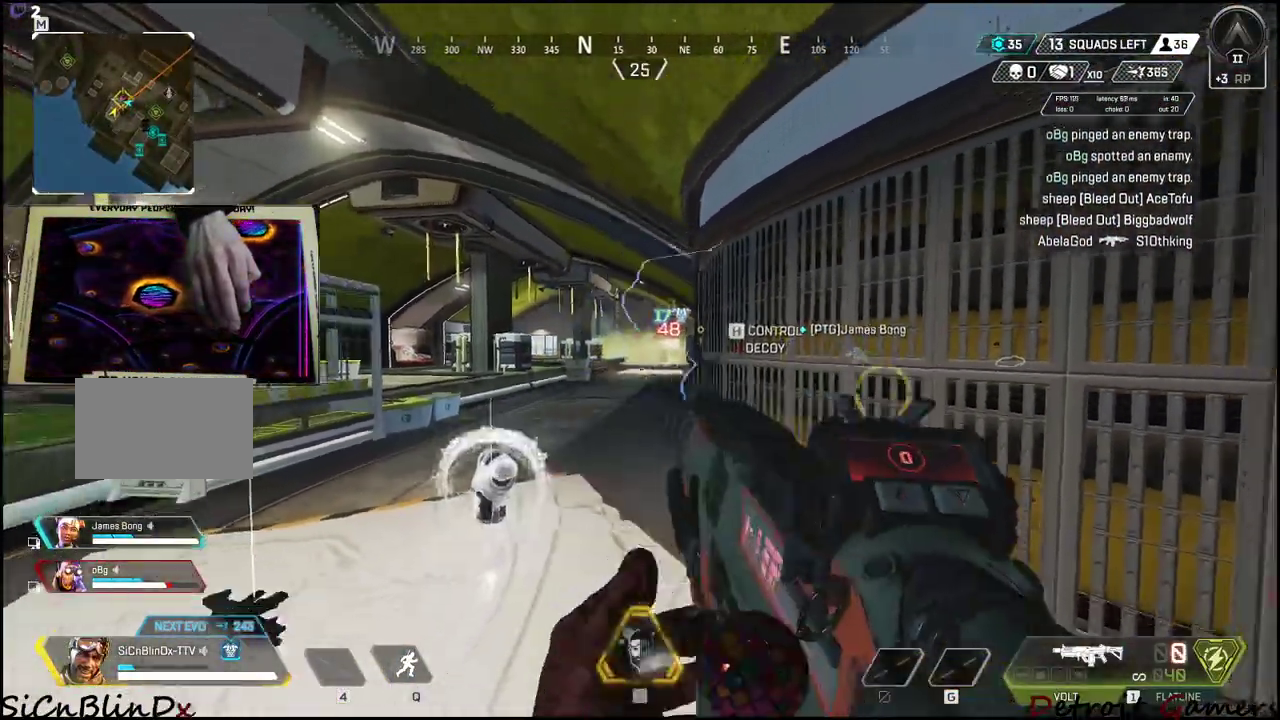
{"keys": ["d"], "events": [[150, "d", "down"]]}
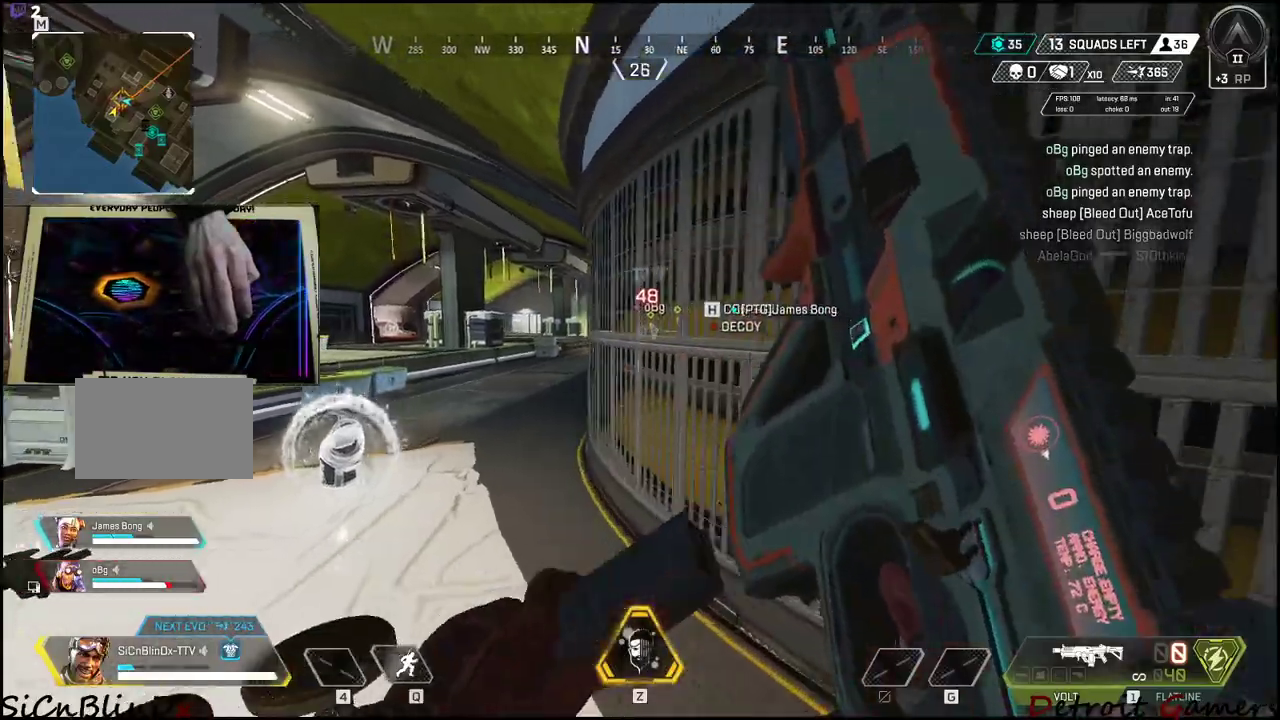
{"keys": [], "events": [[416, "d", "up"]]}